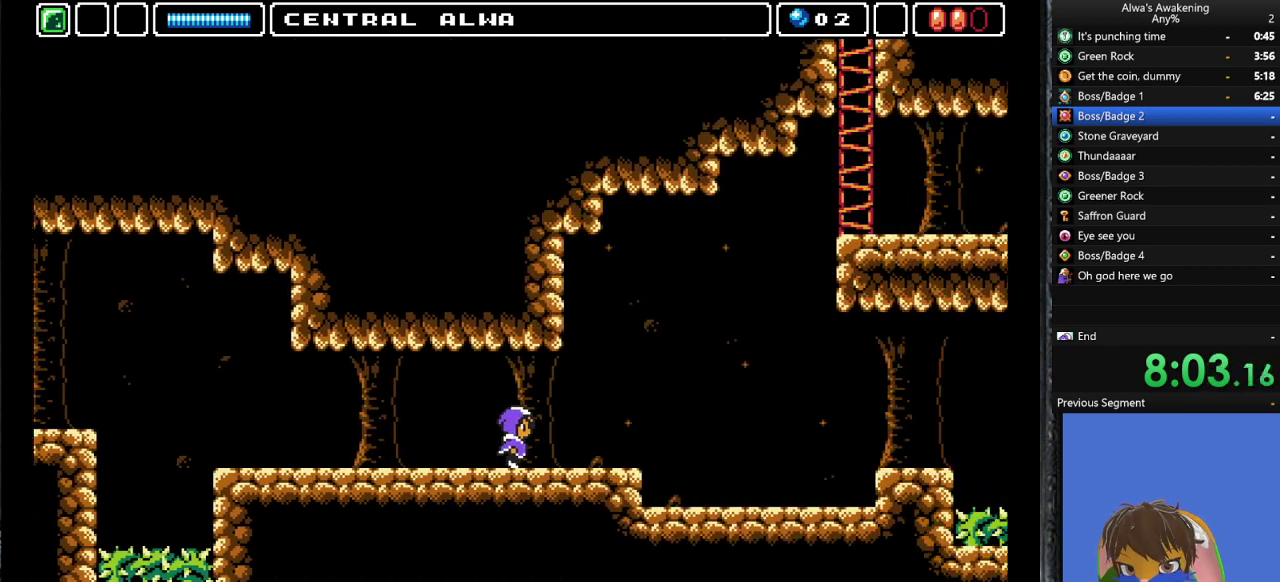
Gameplay with a controller (PlayStation layout); each line is a JSON object with the inputs held at the frame after it. "events" lists button and stick changes between this image and that frame as [ms after this image, input, new state], when the widget could be followed in between. Not read: right_stick.
{"buttons": ["DPAD_RIGHT"], "left_stick": "center", "events": []}
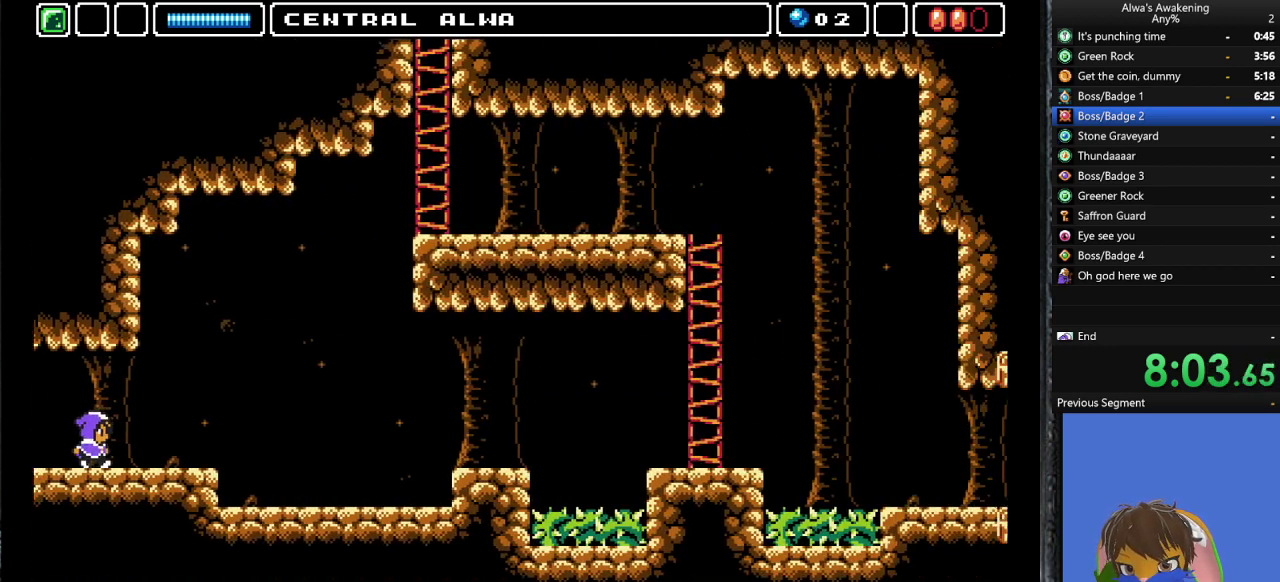
{"buttons": ["DPAD_RIGHT"], "left_stick": "center", "events": []}
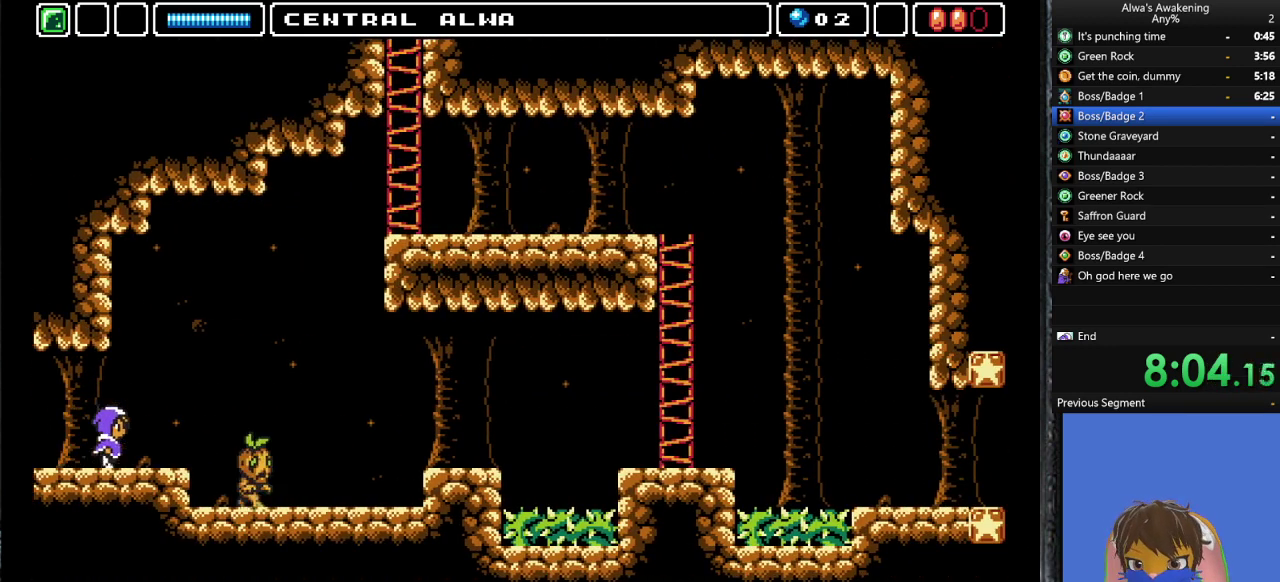
{"buttons": ["DPAD_RIGHT"], "left_stick": "center", "events": [[300, "CROSS", "down"], [400, "CROSS", "up"]]}
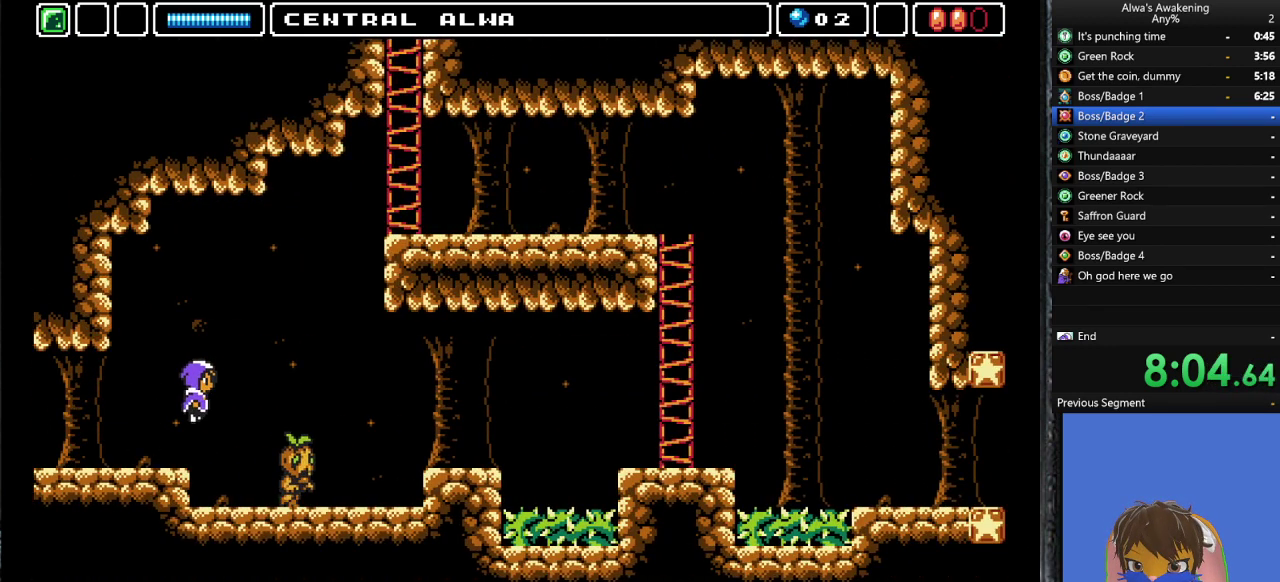
{"buttons": ["DPAD_RIGHT"], "left_stick": "center", "events": [[367, "SQUARE", "down"], [433, "SQUARE", "up"]]}
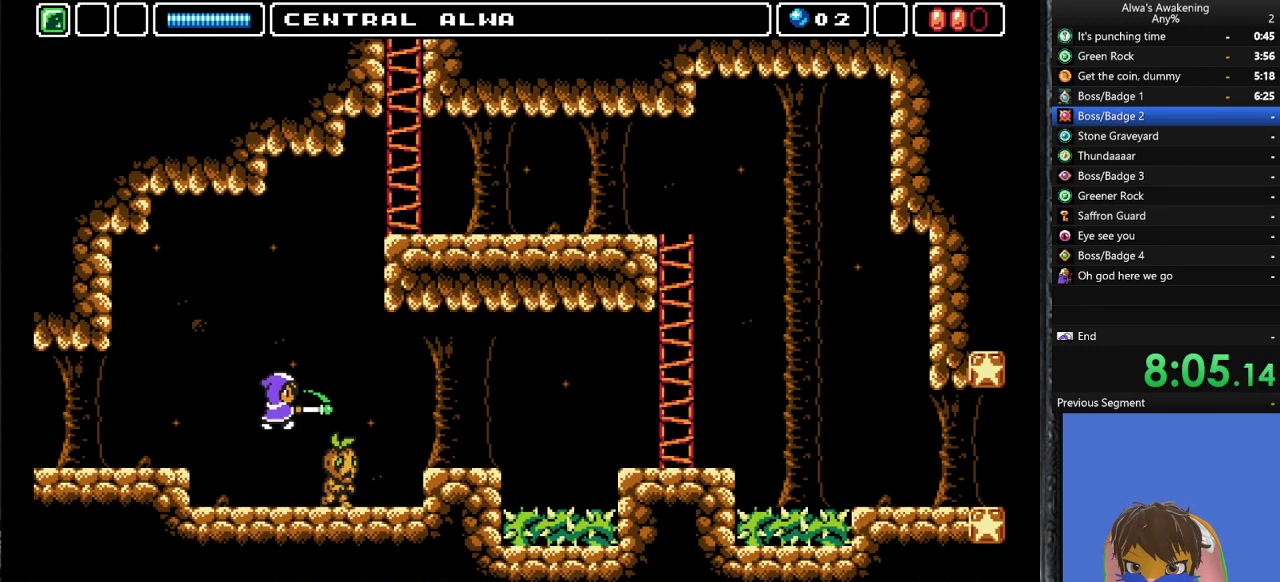
{"buttons": ["DPAD_RIGHT"], "left_stick": "center", "events": [[400, "CROSS", "down"], [500, "CROSS", "up"]]}
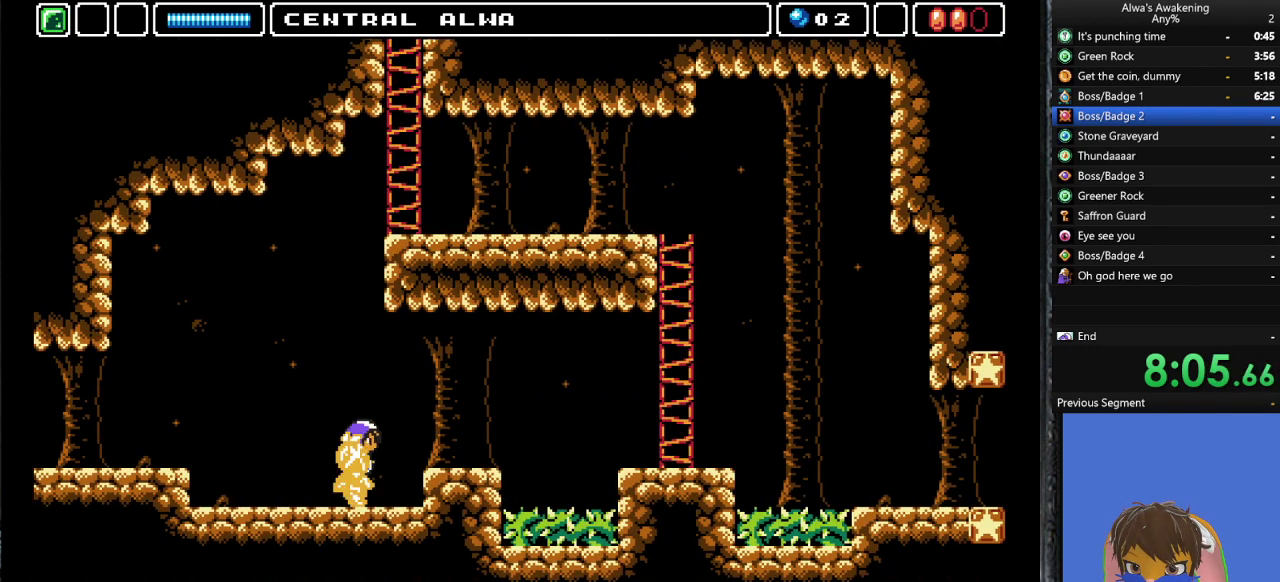
{"buttons": ["DPAD_RIGHT"], "left_stick": "center", "events": []}
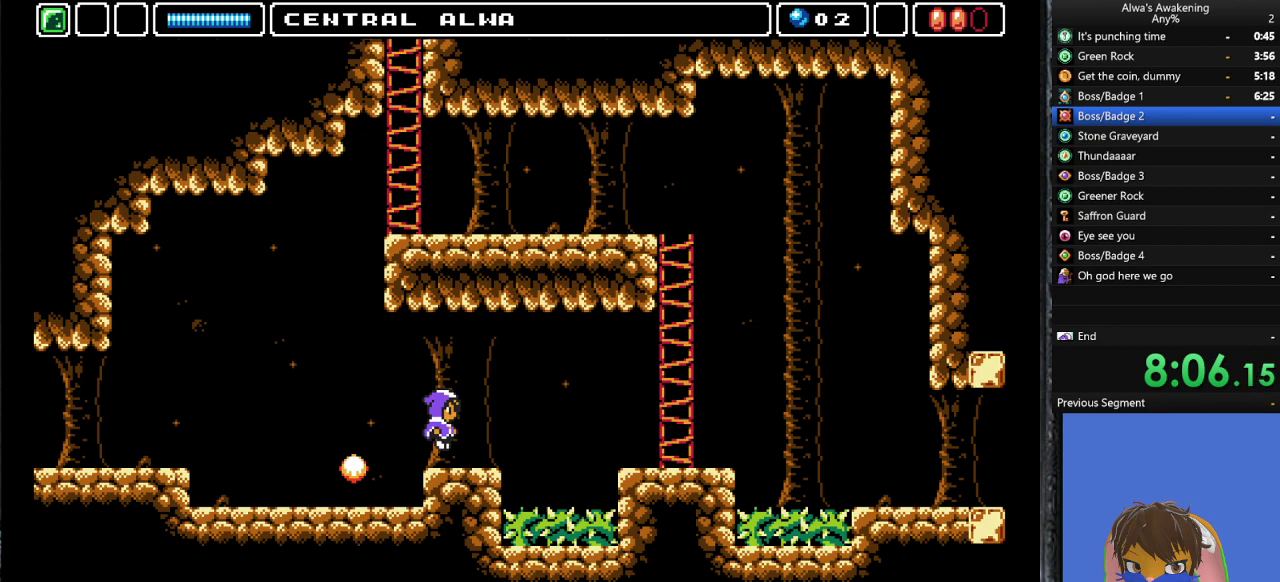
{"buttons": ["DPAD_RIGHT"], "left_stick": "center", "events": [[267, "CROSS", "down"], [433, "CROSS", "up"]]}
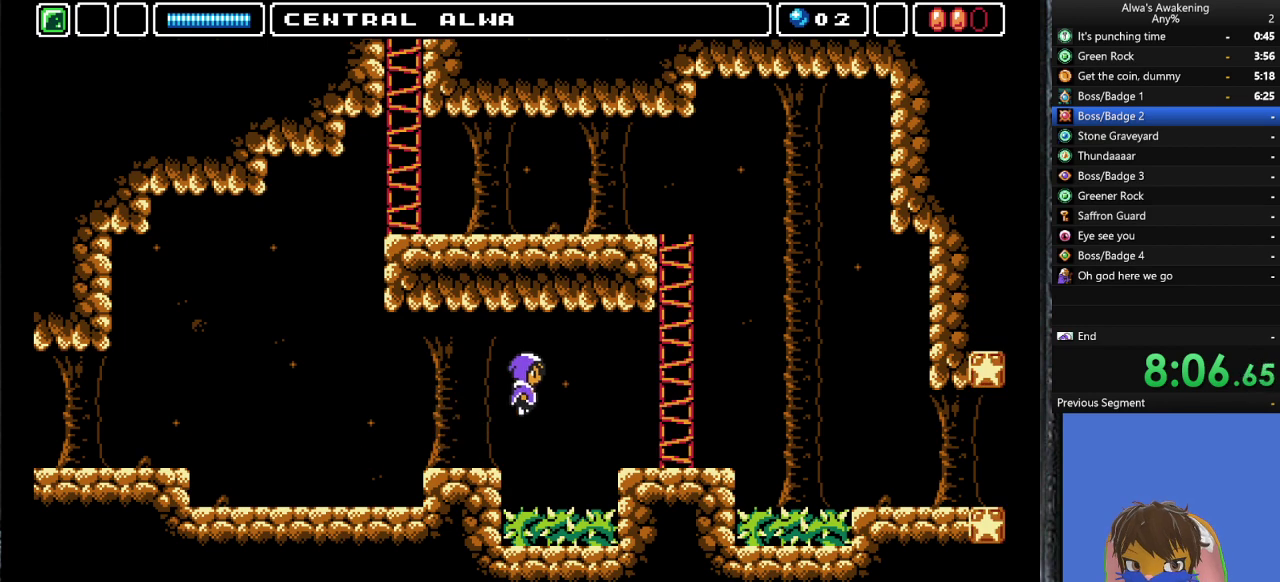
{"buttons": ["DPAD_RIGHT"], "left_stick": "center", "events": []}
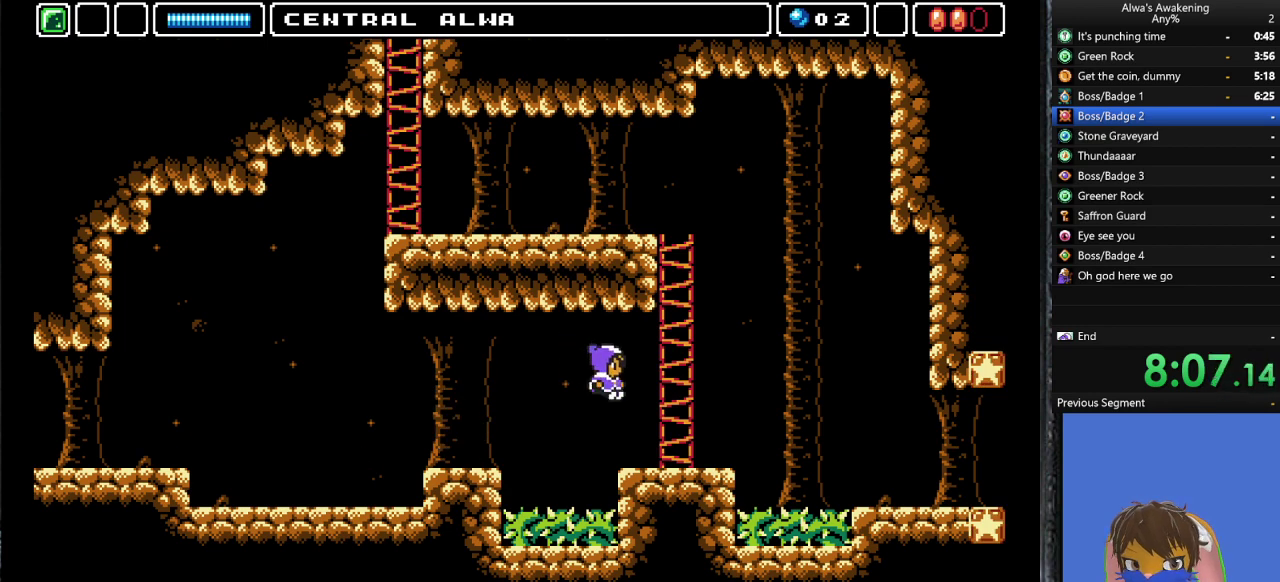
{"buttons": ["DPAD_RIGHT"], "left_stick": "center", "events": []}
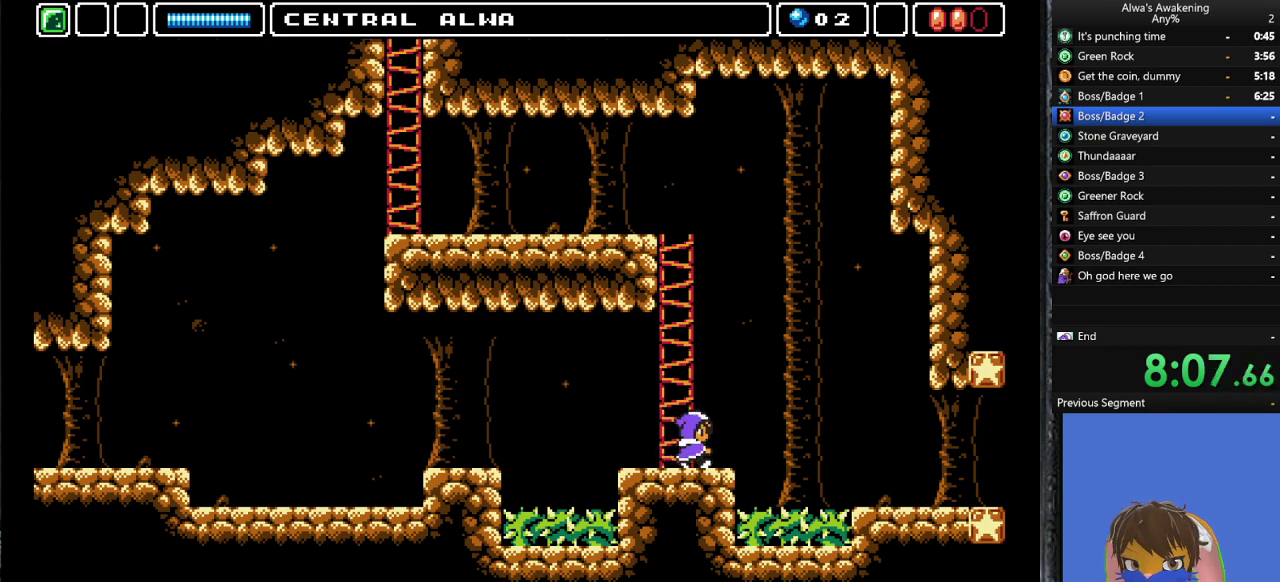
{"buttons": ["DPAD_RIGHT"], "left_stick": "center", "events": [[167, "CROSS", "down"], [300, "CROSS", "up"]]}
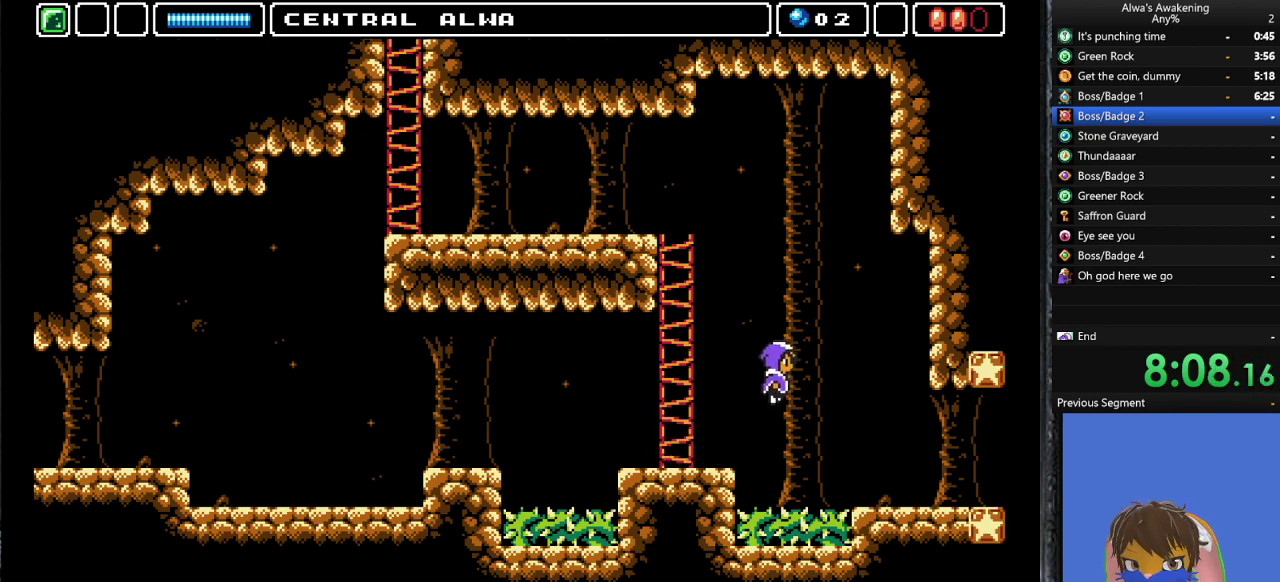
{"buttons": ["DPAD_RIGHT"], "left_stick": "center", "events": []}
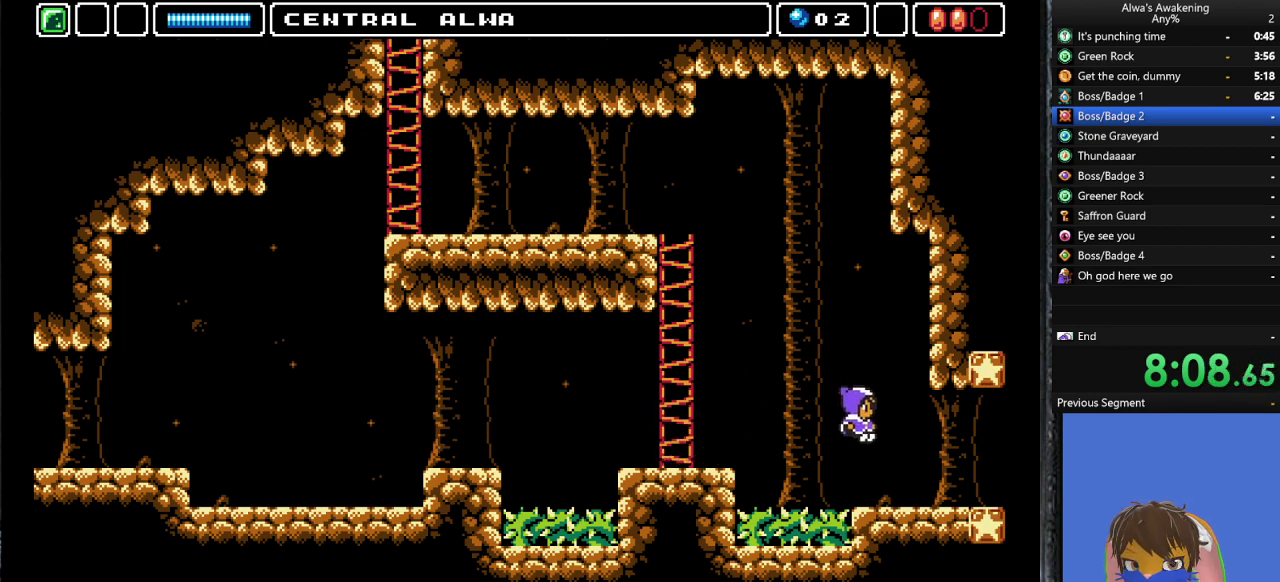
{"buttons": ["DPAD_RIGHT"], "left_stick": "center", "events": []}
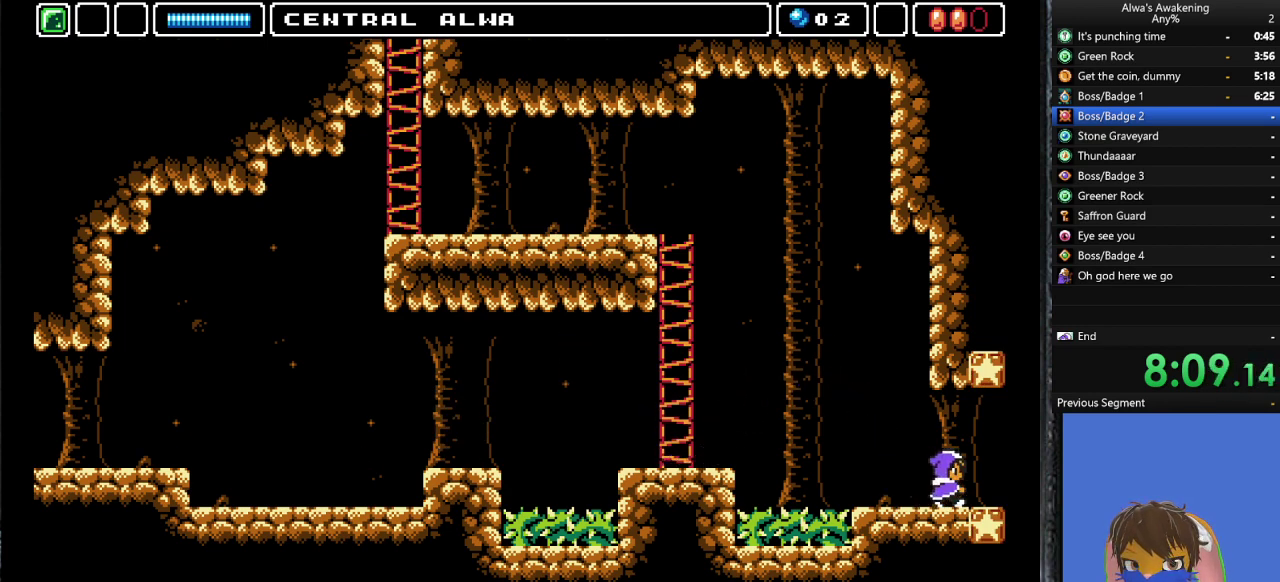
{"buttons": ["DPAD_RIGHT"], "left_stick": "center", "events": []}
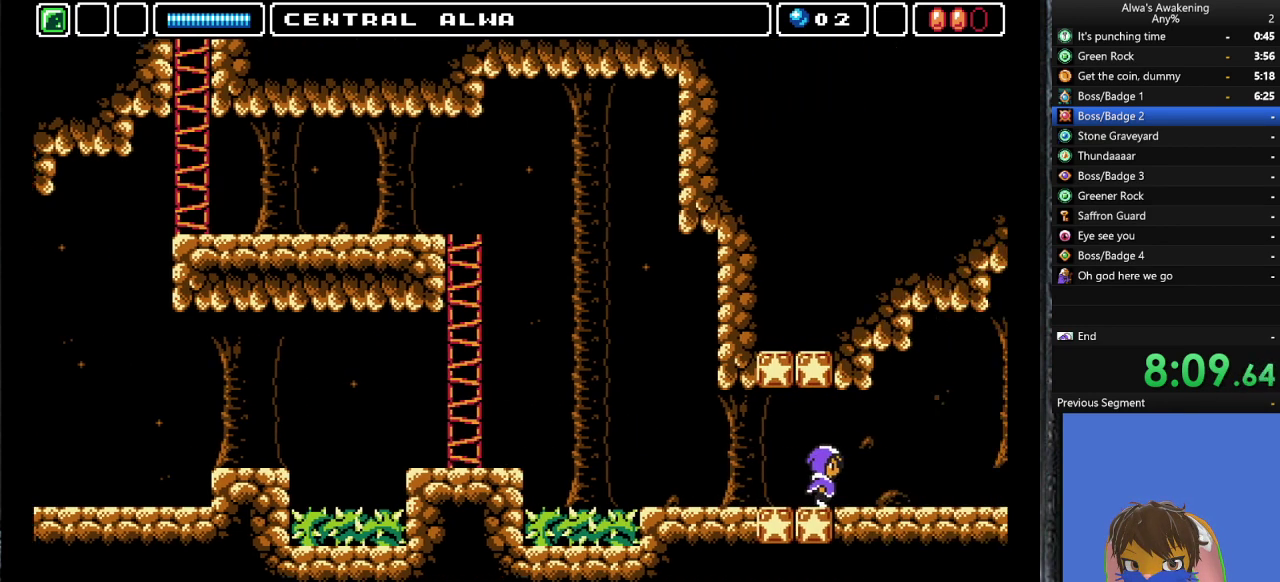
{"buttons": ["DPAD_RIGHT"], "left_stick": "center", "events": [[167, "DPAD_RIGHT", "up"], [300, "DPAD_RIGHT", "down"]]}
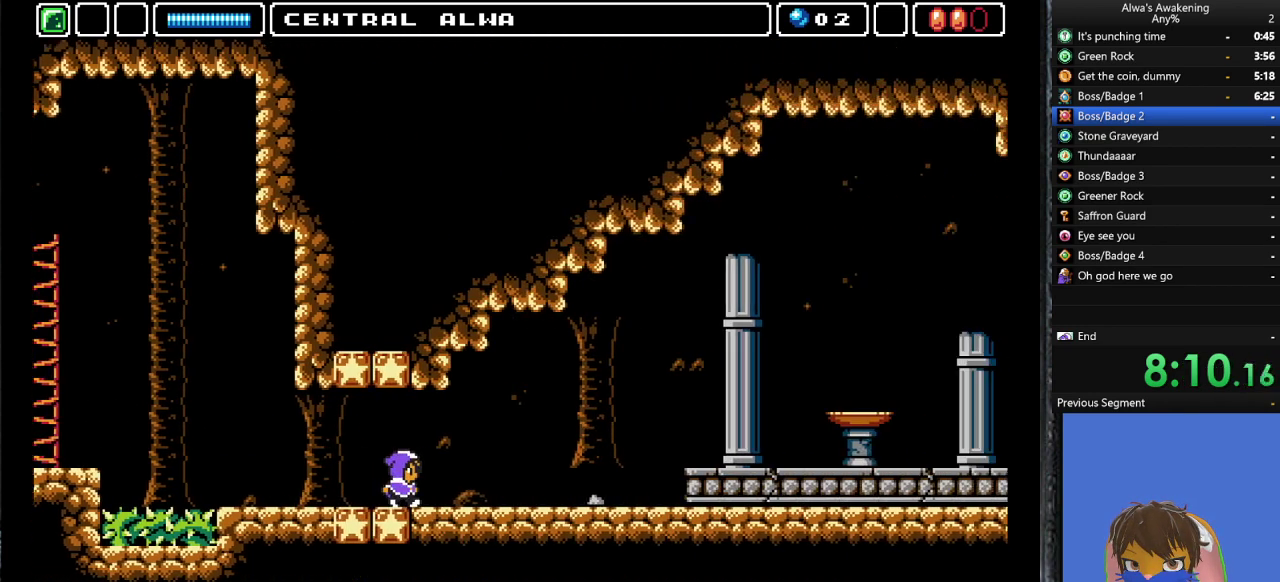
{"buttons": ["DPAD_RIGHT"], "left_stick": "center", "events": []}
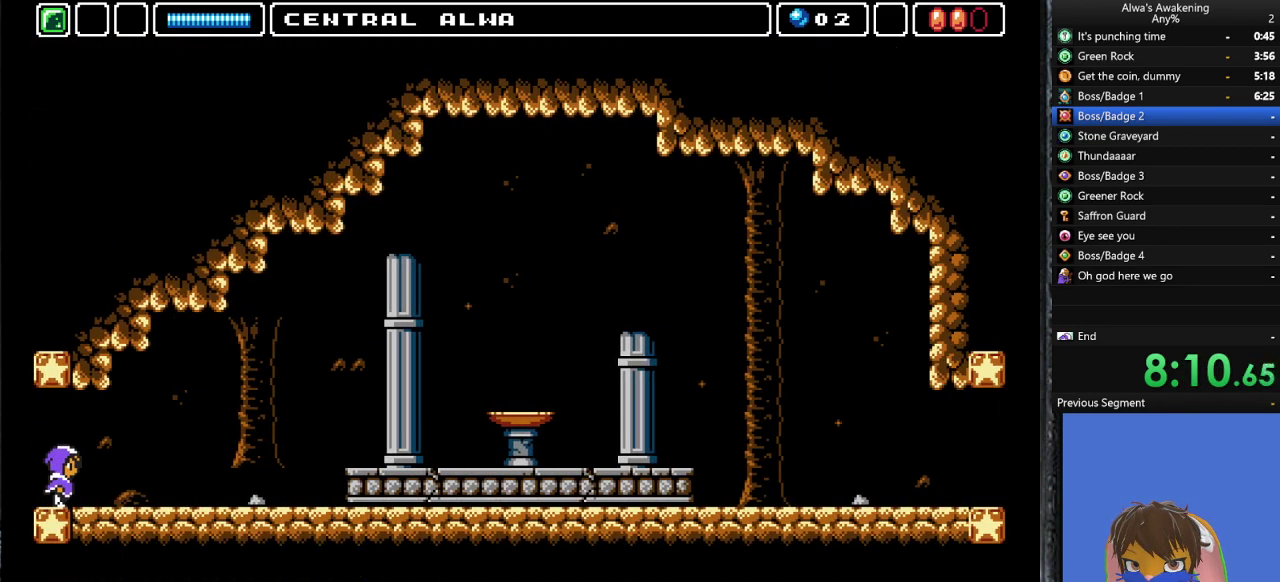
{"buttons": ["DPAD_RIGHT"], "left_stick": "center", "events": []}
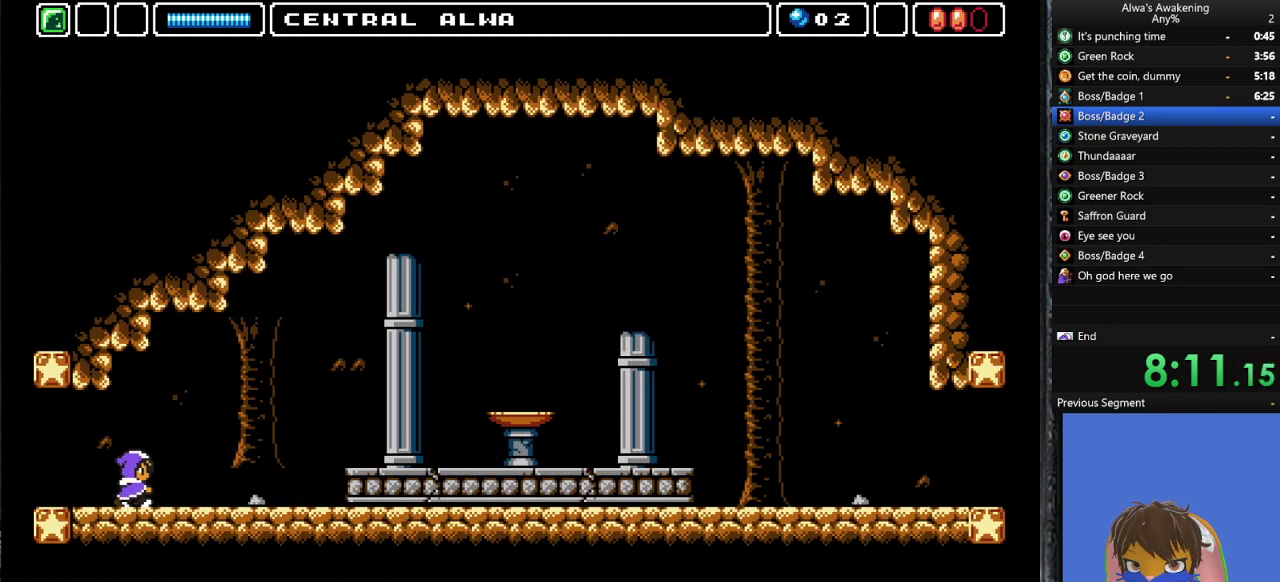
{"buttons": ["DPAD_RIGHT"], "left_stick": "center", "events": []}
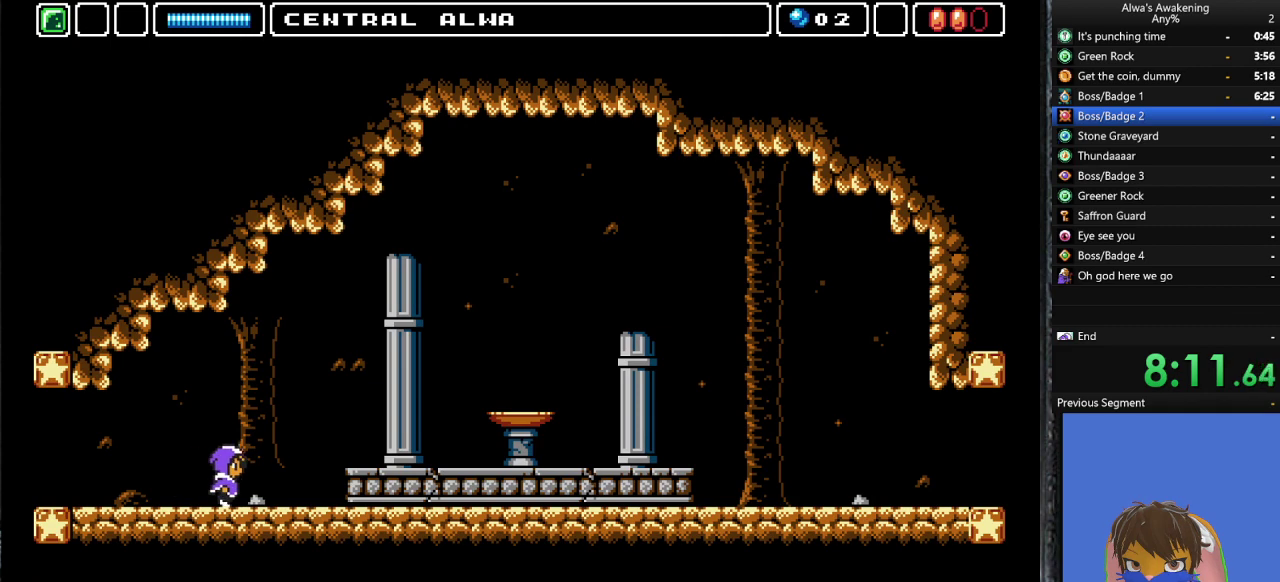
{"buttons": ["DPAD_RIGHT"], "left_stick": "center", "events": [[267, "CROSS", "down"], [367, "CROSS", "up"]]}
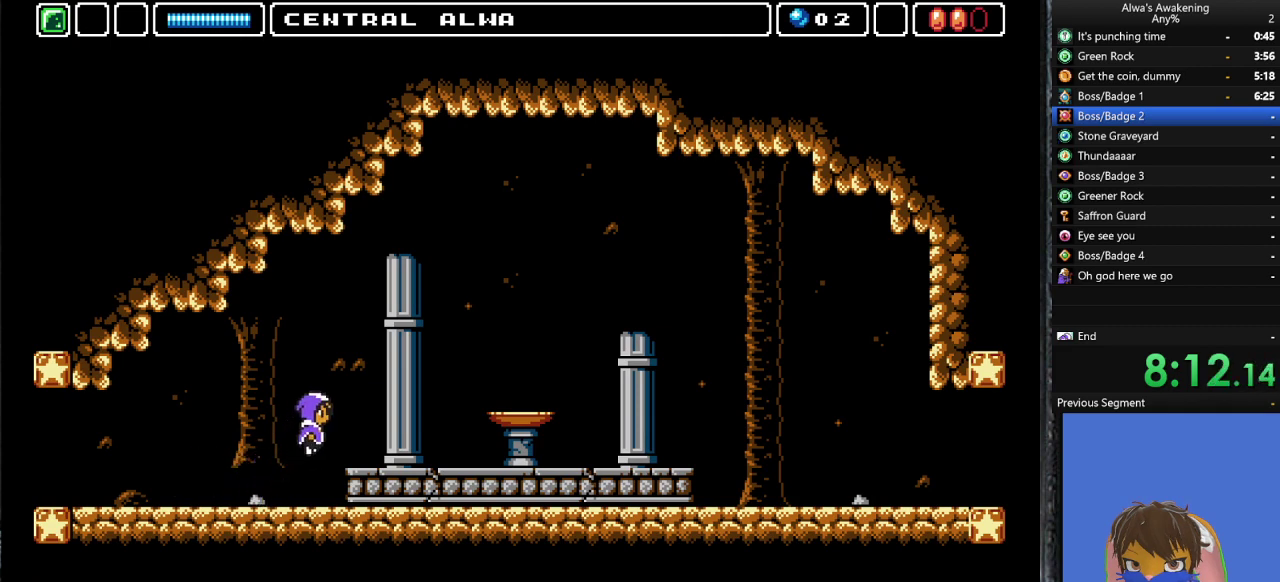
{"buttons": ["DPAD_RIGHT"], "left_stick": "center", "events": []}
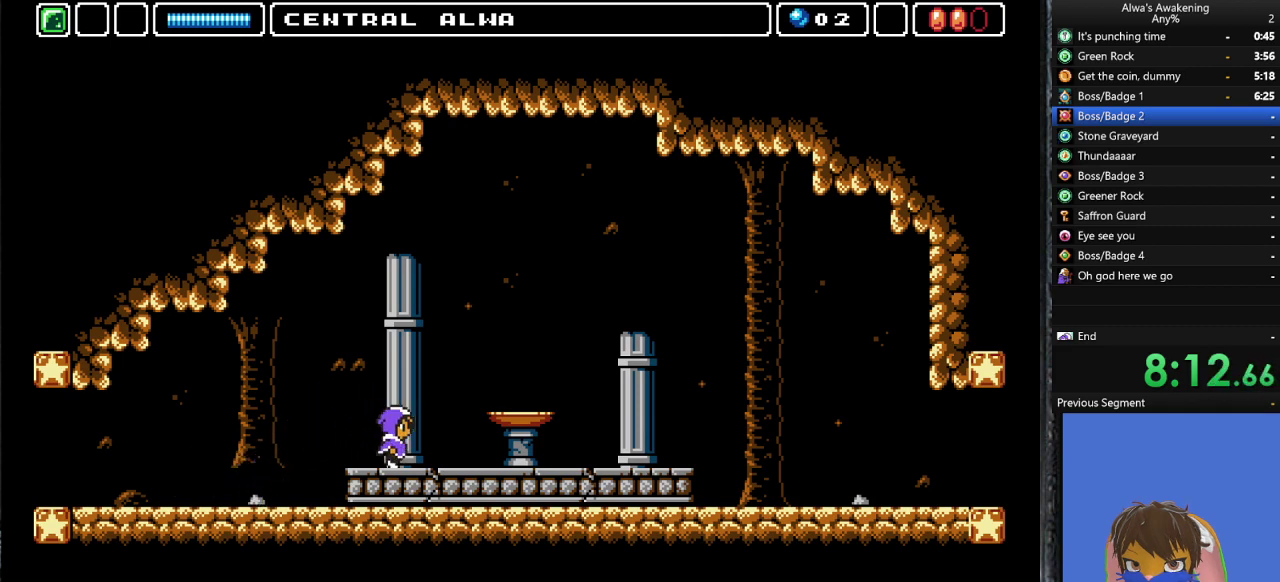
{"buttons": ["DPAD_RIGHT"], "left_stick": "center", "events": []}
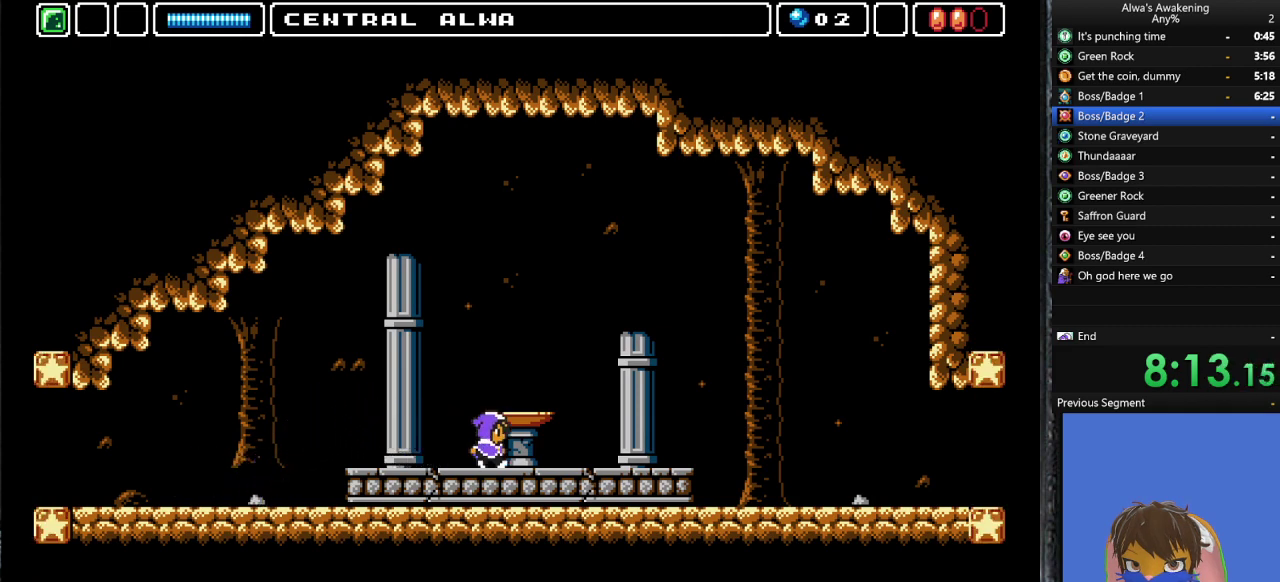
{"buttons": ["DPAD_LEFT"], "left_stick": "center", "events": [[100, "DPAD_RIGHT", "up"], [100, "DPAD_UP", "down"], [167, "DPAD_LEFT", "down"], [200, "DPAD_UP", "up"]]}
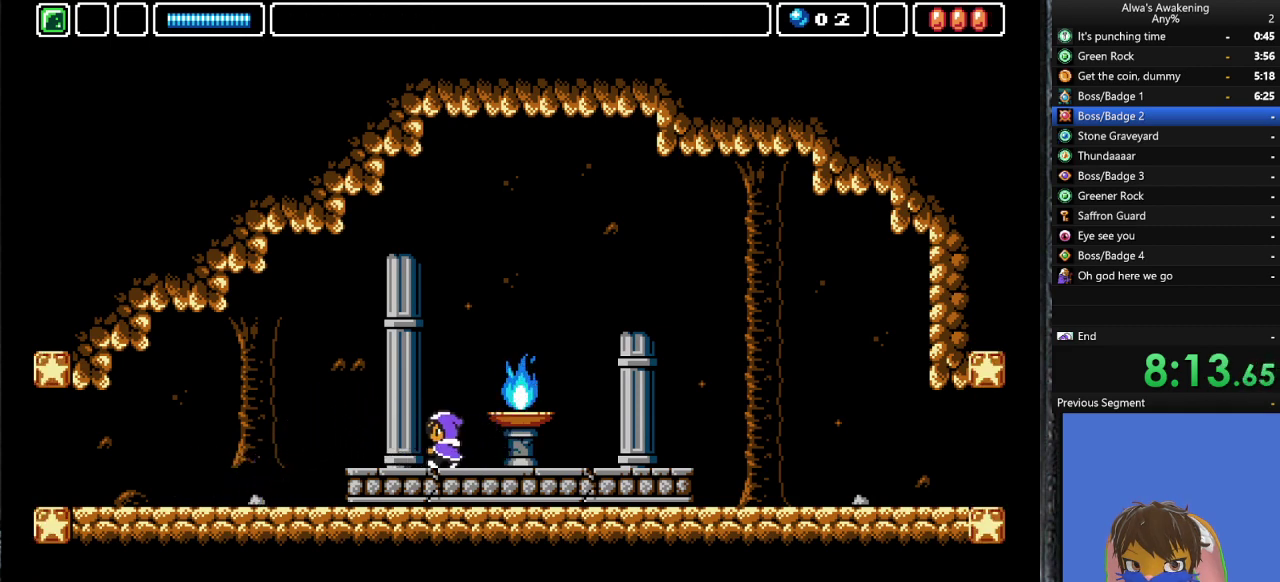
{"buttons": ["DPAD_LEFT"], "left_stick": "center", "events": []}
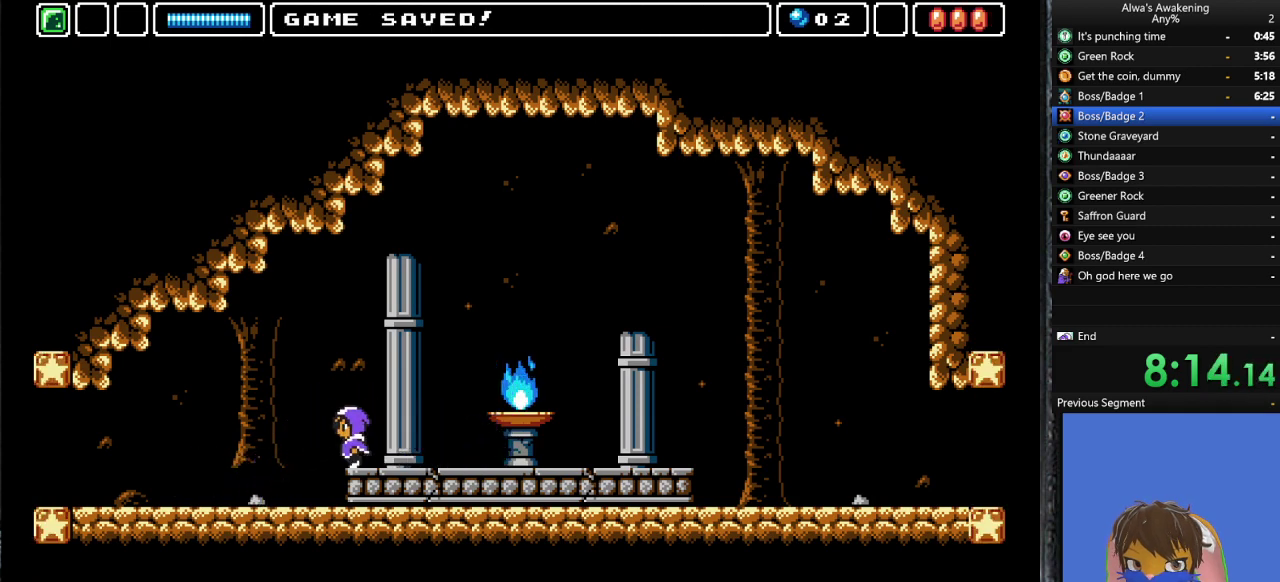
{"buttons": ["DPAD_LEFT"], "left_stick": "center", "events": []}
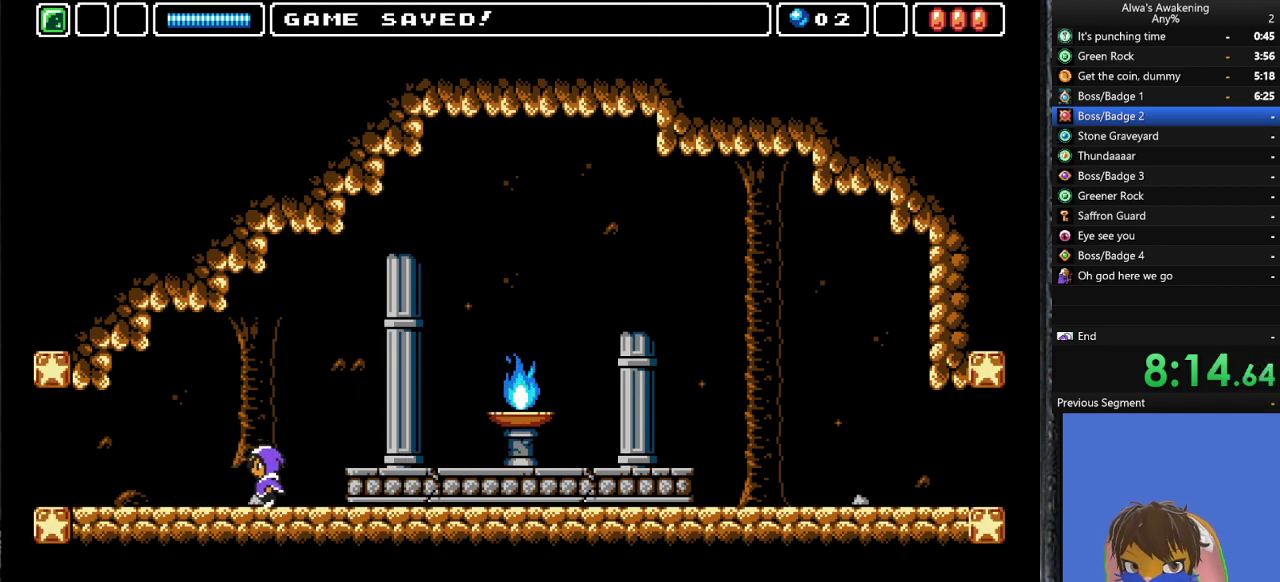
{"buttons": ["DPAD_LEFT"], "left_stick": "center", "events": []}
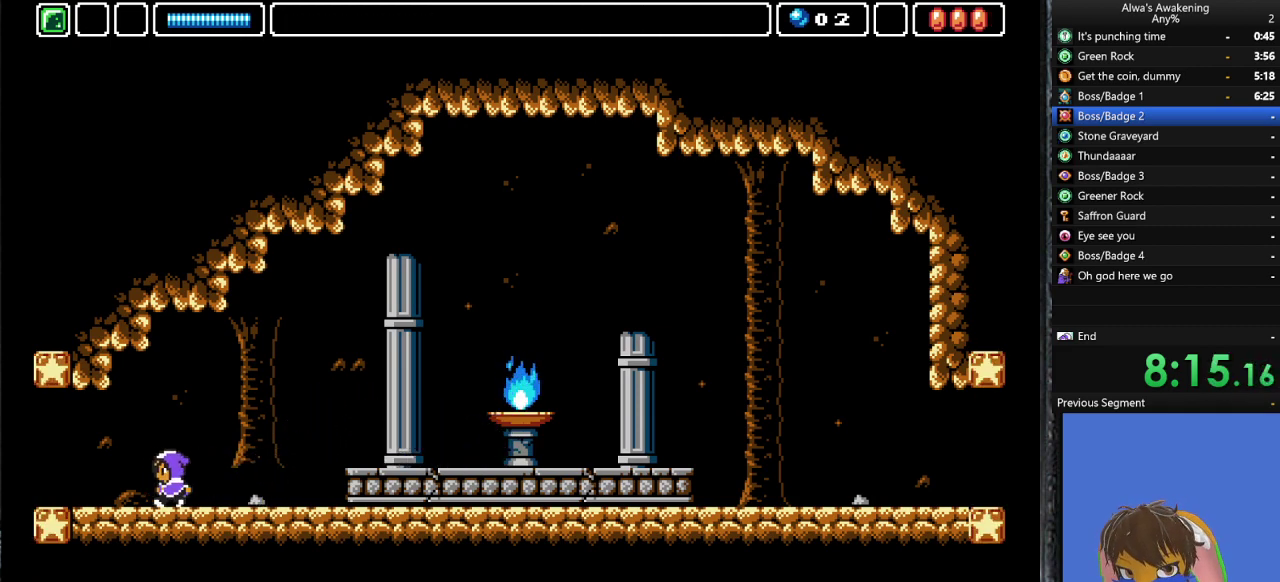
{"buttons": ["DPAD_LEFT"], "left_stick": "center", "events": []}
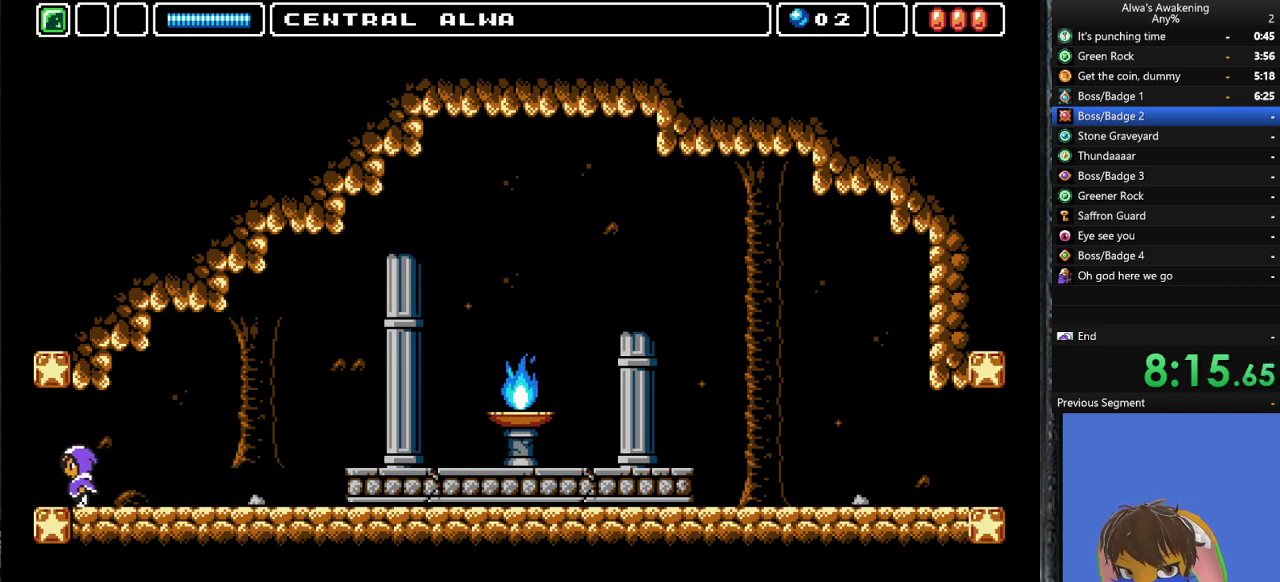
{"buttons": ["DPAD_LEFT"], "left_stick": "center", "events": []}
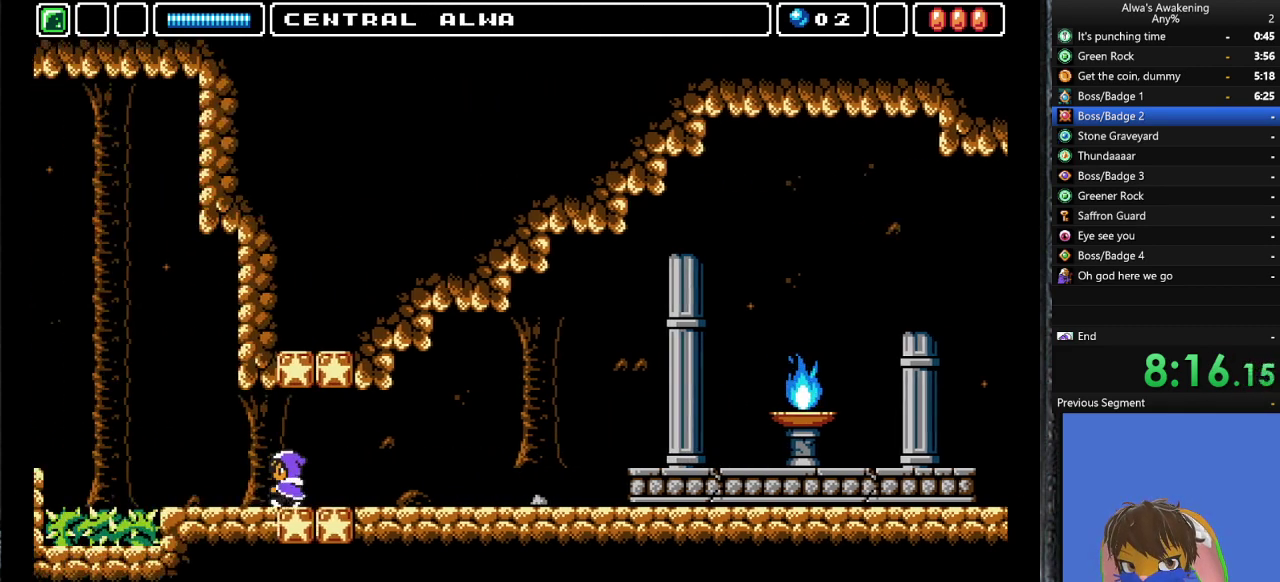
{"buttons": ["DPAD_LEFT"], "left_stick": "center", "events": []}
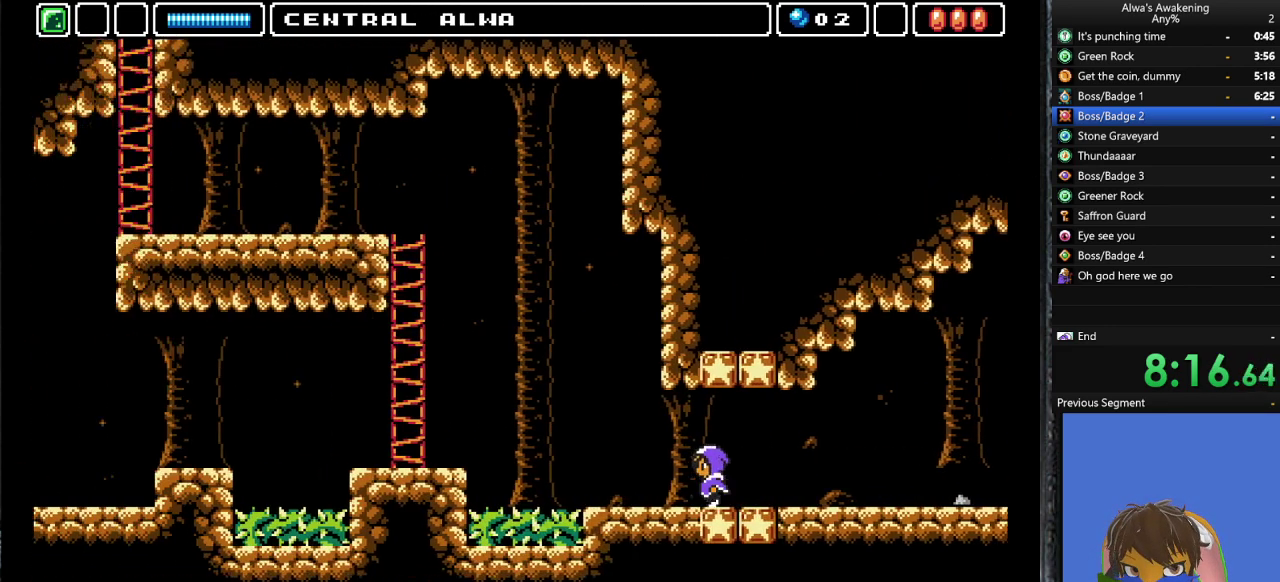
{"buttons": ["DPAD_LEFT"], "left_stick": "center", "events": []}
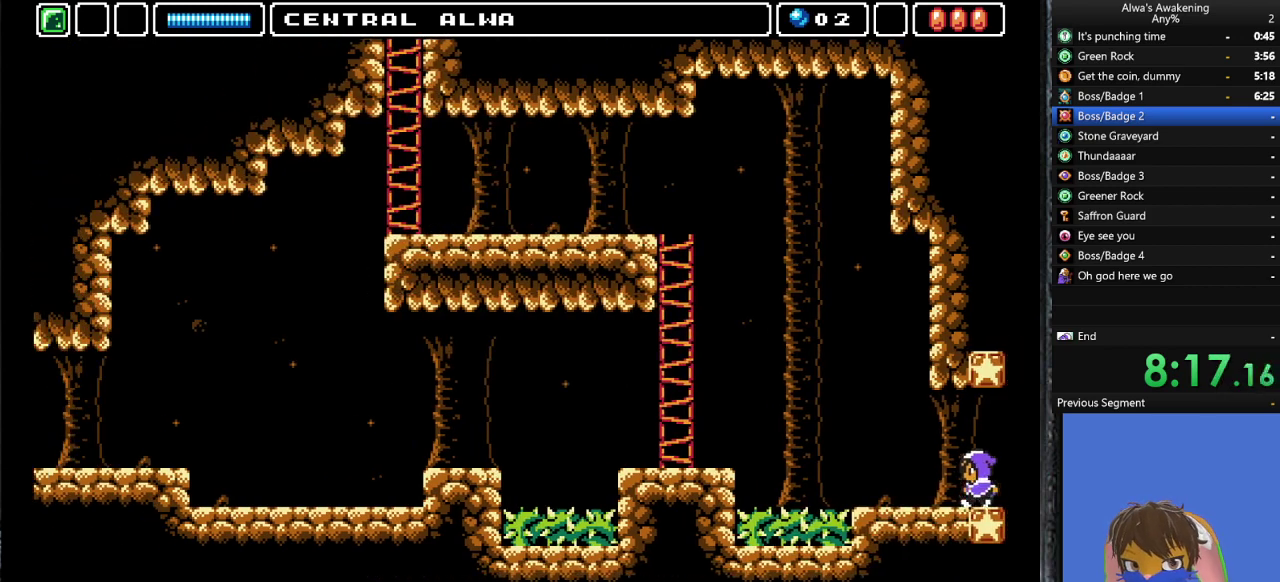
{"buttons": ["DPAD_LEFT"], "left_stick": "center", "events": []}
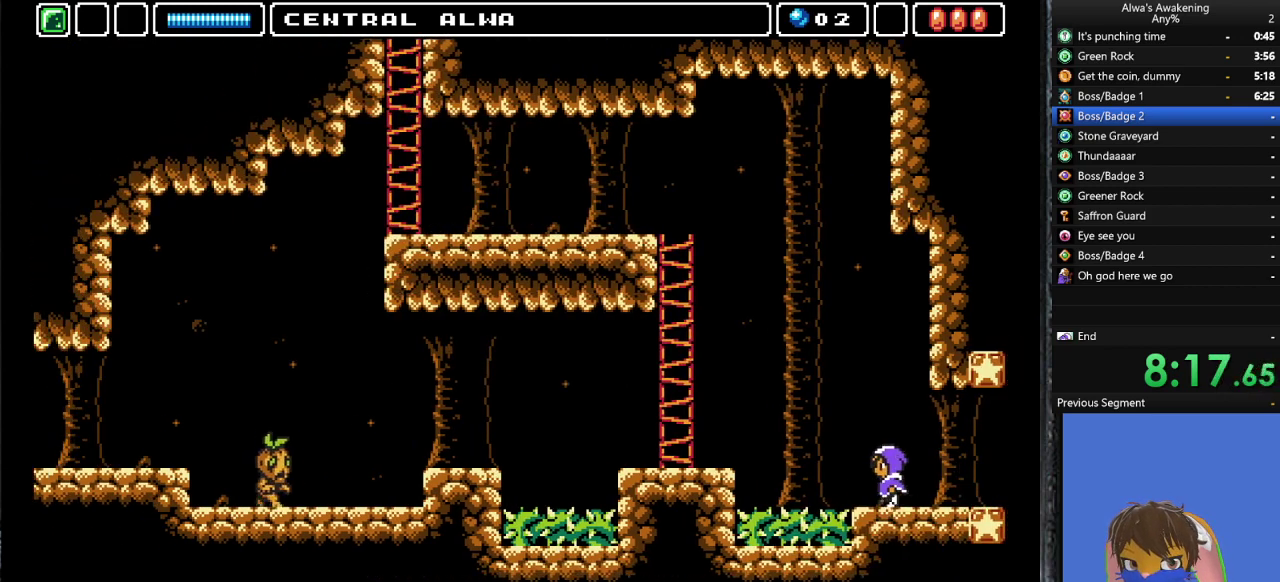
{"buttons": ["CROSS", "SQUARE", "DPAD_UP", "DPAD_LEFT"], "left_stick": "center", "events": [[133, "CROSS", "down"], [133, "DPAD_UP", "down"], [367, "SQUARE", "down"]]}